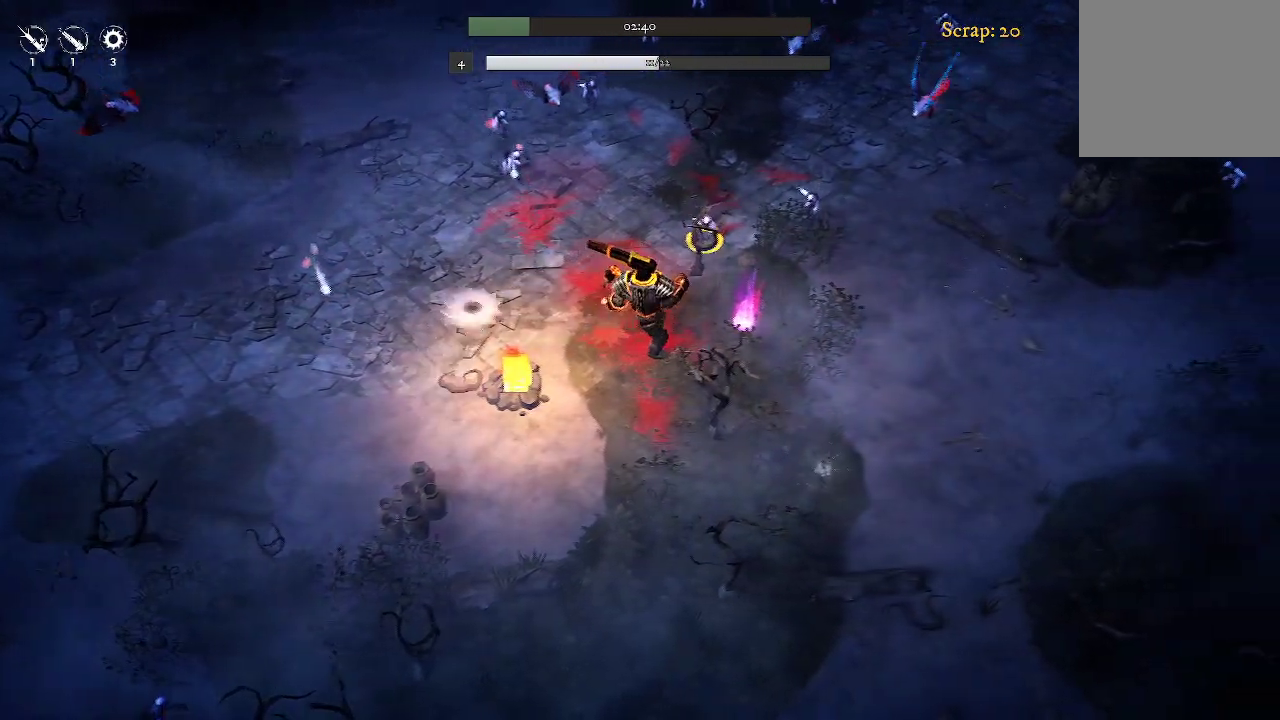
Gameplay with a controller (Xbox layout); each line is a JSON object with the inputs held at the frame after it. "events" lists button and stick changes between this image and that frame as [ms after this image, input, new state], when the widget could be followed in between.
{"buttons": [], "left_stick": "right", "right_stick": "center", "events": []}
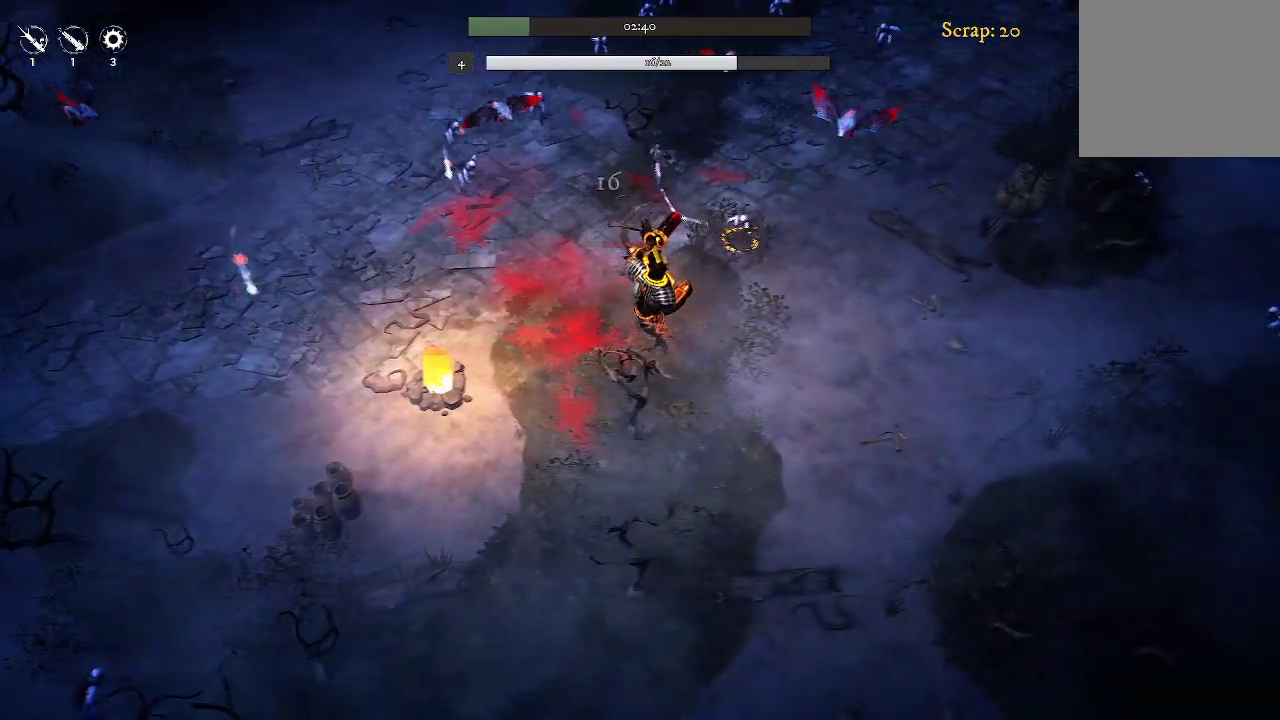
{"buttons": [], "left_stick": "right", "right_stick": "center", "events": []}
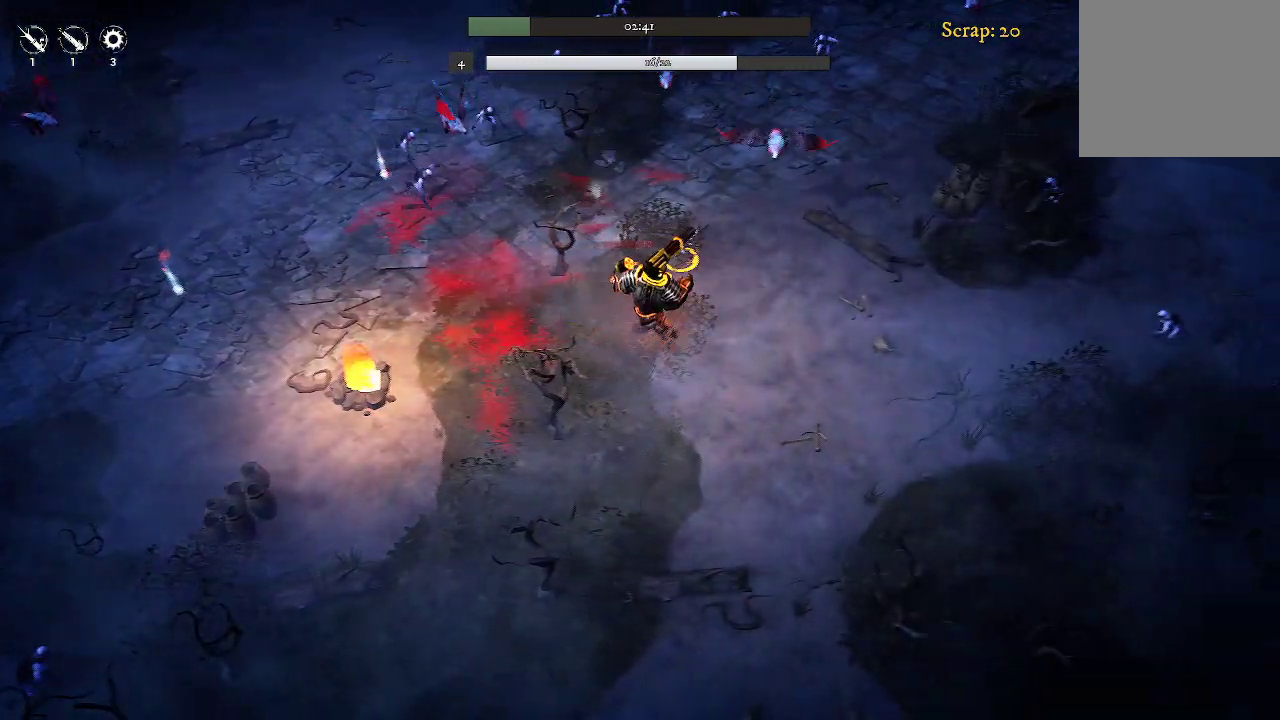
{"buttons": [], "left_stick": "right", "right_stick": "center", "events": []}
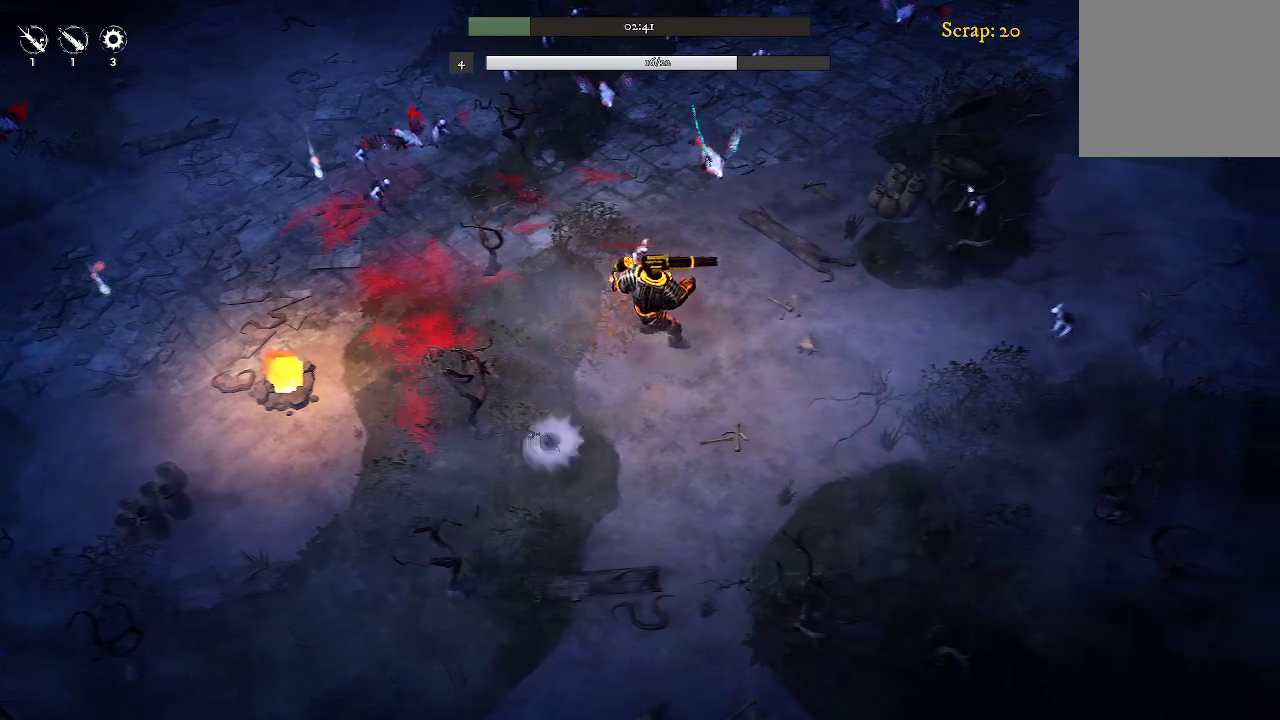
{"buttons": [], "left_stick": "up-right", "right_stick": "center", "events": [[67, "left_stick", "up-right"]]}
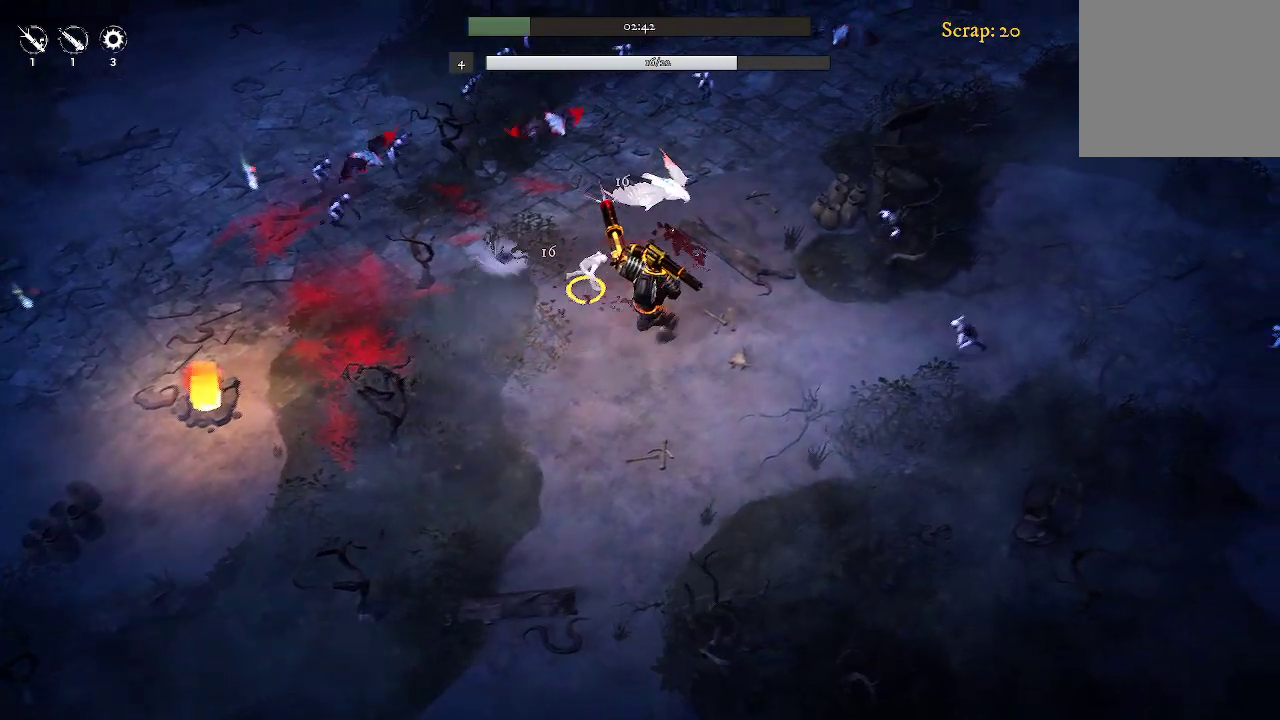
{"buttons": [], "left_stick": "down-right", "right_stick": "center", "events": [[267, "left_stick", "right"], [400, "left_stick", "down-right"]]}
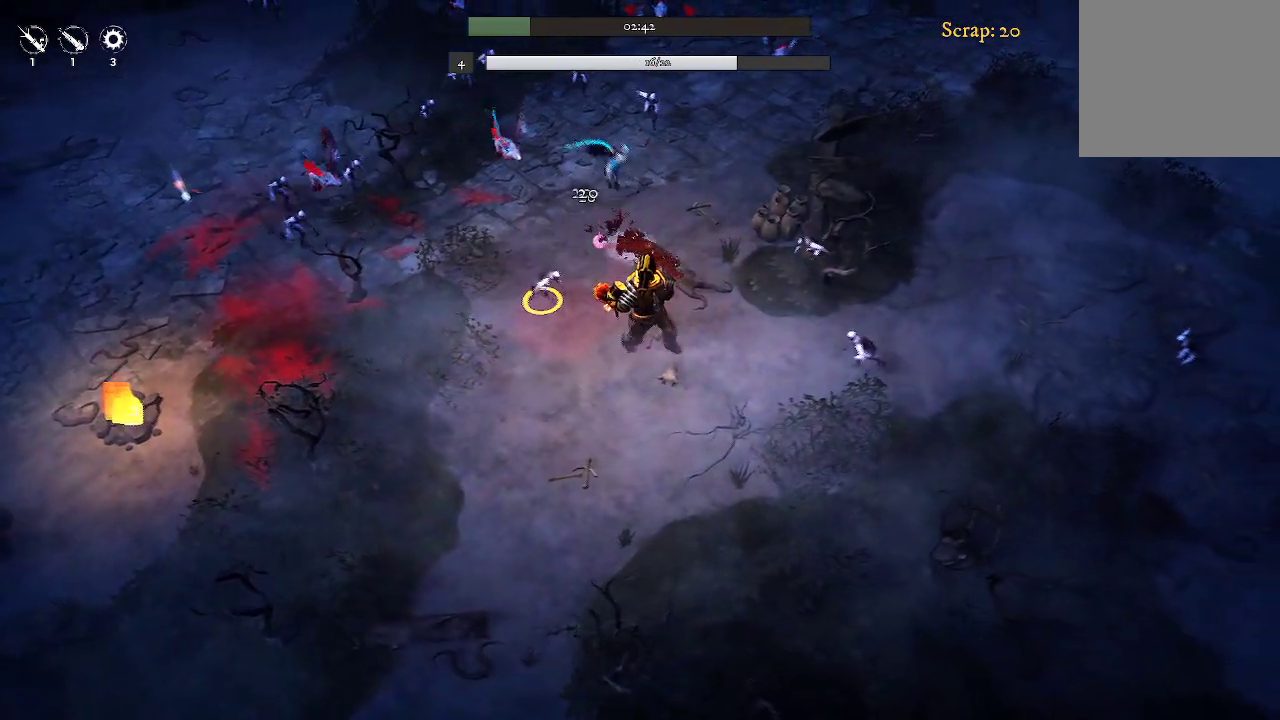
{"buttons": [], "left_stick": "down-left", "right_stick": "center", "events": [[33, "left_stick", "down"], [133, "left_stick", "down-left"]]}
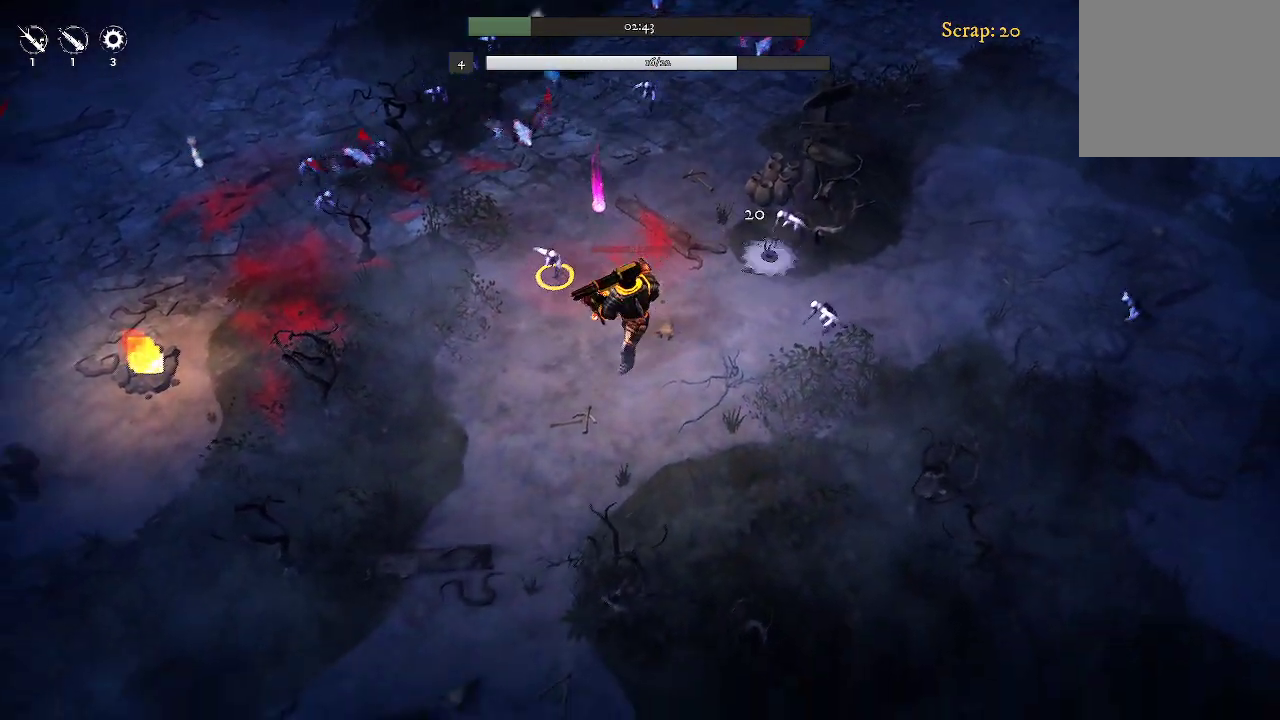
{"buttons": [], "left_stick": "left", "right_stick": "center", "events": [[133, "left_stick", "left"], [267, "left_stick", "up-left"], [467, "left_stick", "left"]]}
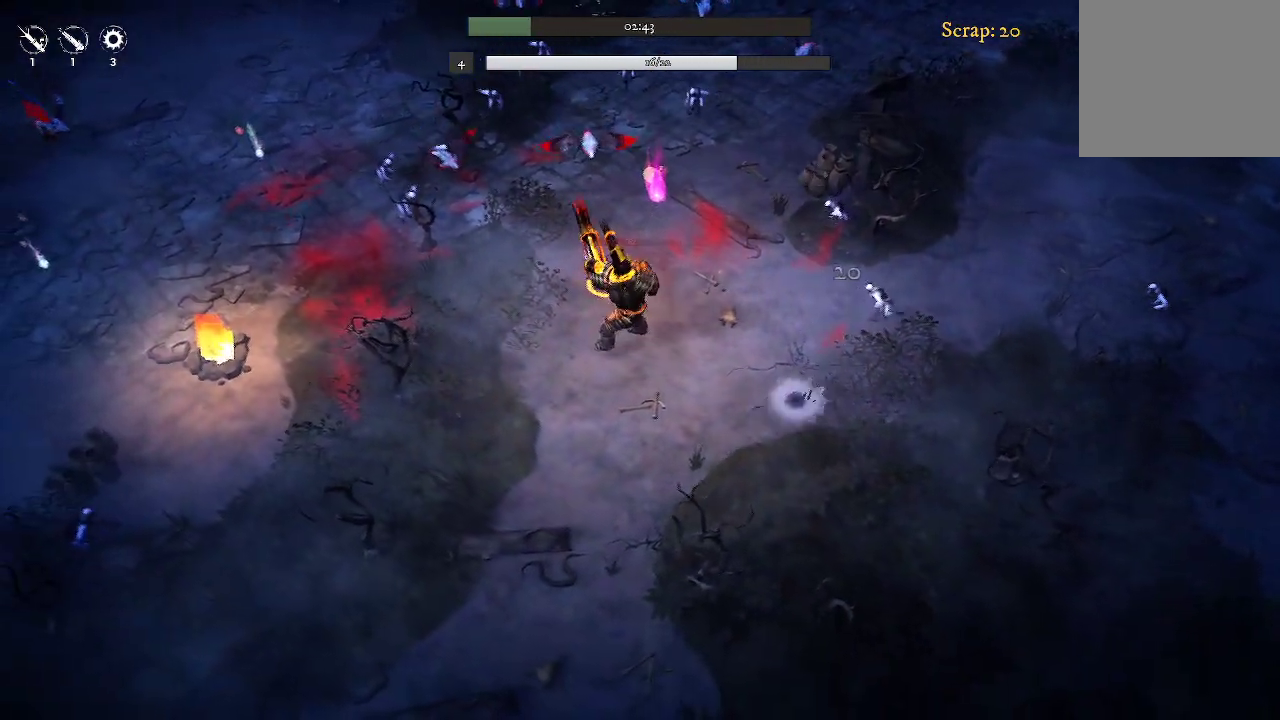
{"buttons": [], "left_stick": "up-left", "right_stick": "center", "events": [[467, "left_stick", "up-left"]]}
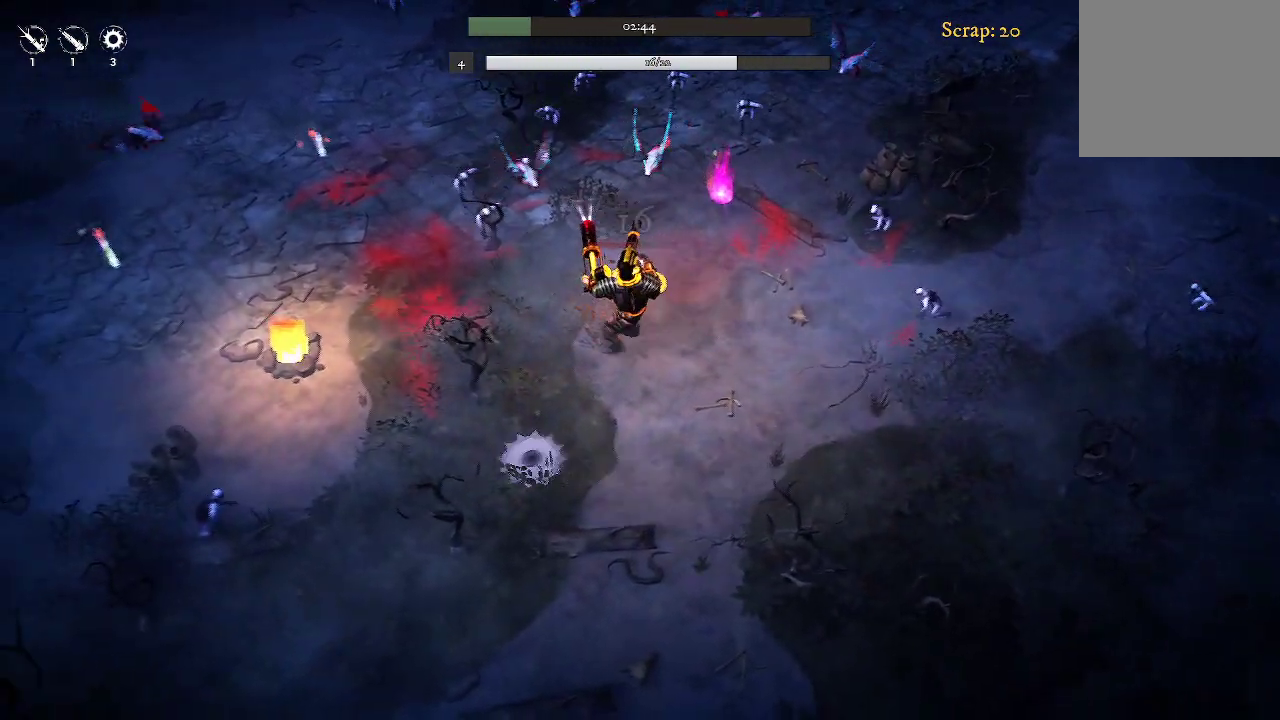
{"buttons": [], "left_stick": "right", "right_stick": "center", "events": [[133, "left_stick", "up"], [300, "left_stick", "up-right"], [467, "left_stick", "right"]]}
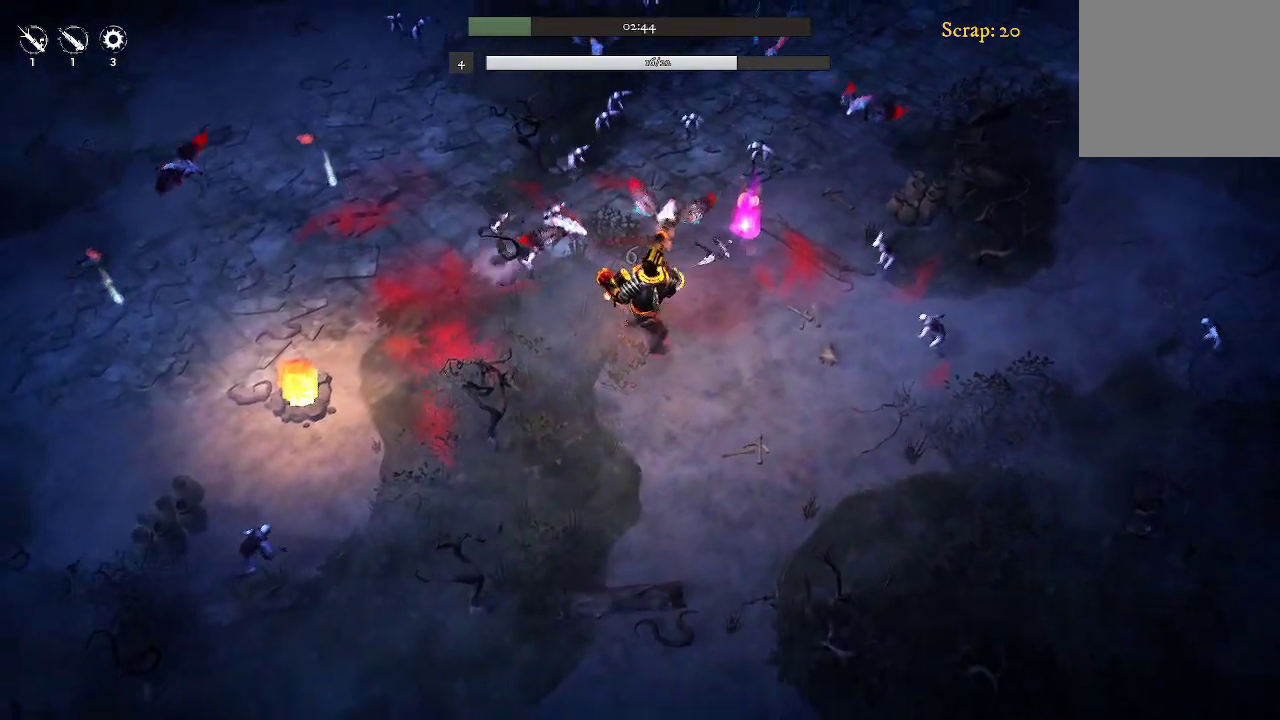
{"buttons": [], "left_stick": "down-left", "right_stick": "center", "events": [[33, "left_stick", "down-right"], [100, "left_stick", "down"], [367, "left_stick", "down-left"]]}
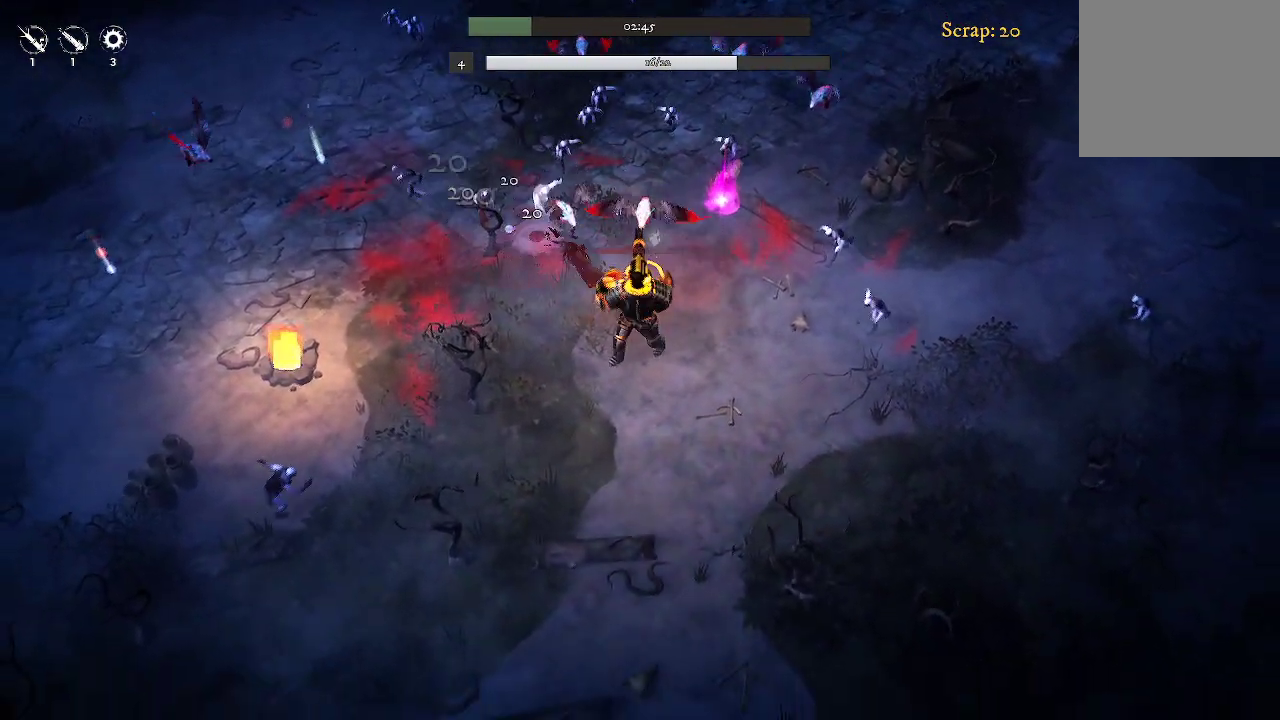
{"buttons": [], "left_stick": "down-right", "right_stick": "center", "events": [[67, "left_stick", "down"], [200, "left_stick", "down-right"]]}
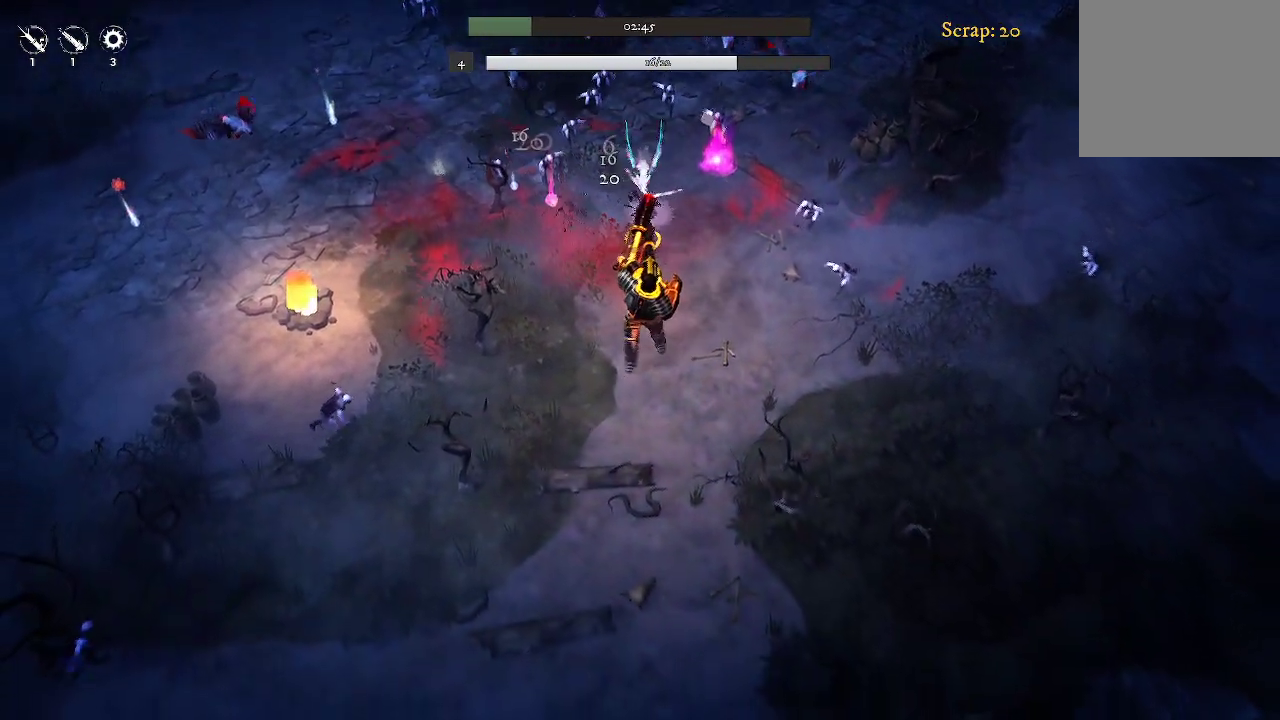
{"buttons": [], "left_stick": "up", "right_stick": "center", "events": [[67, "left_stick", "down-left"], [300, "left_stick", "up-left"], [500, "left_stick", "up"]]}
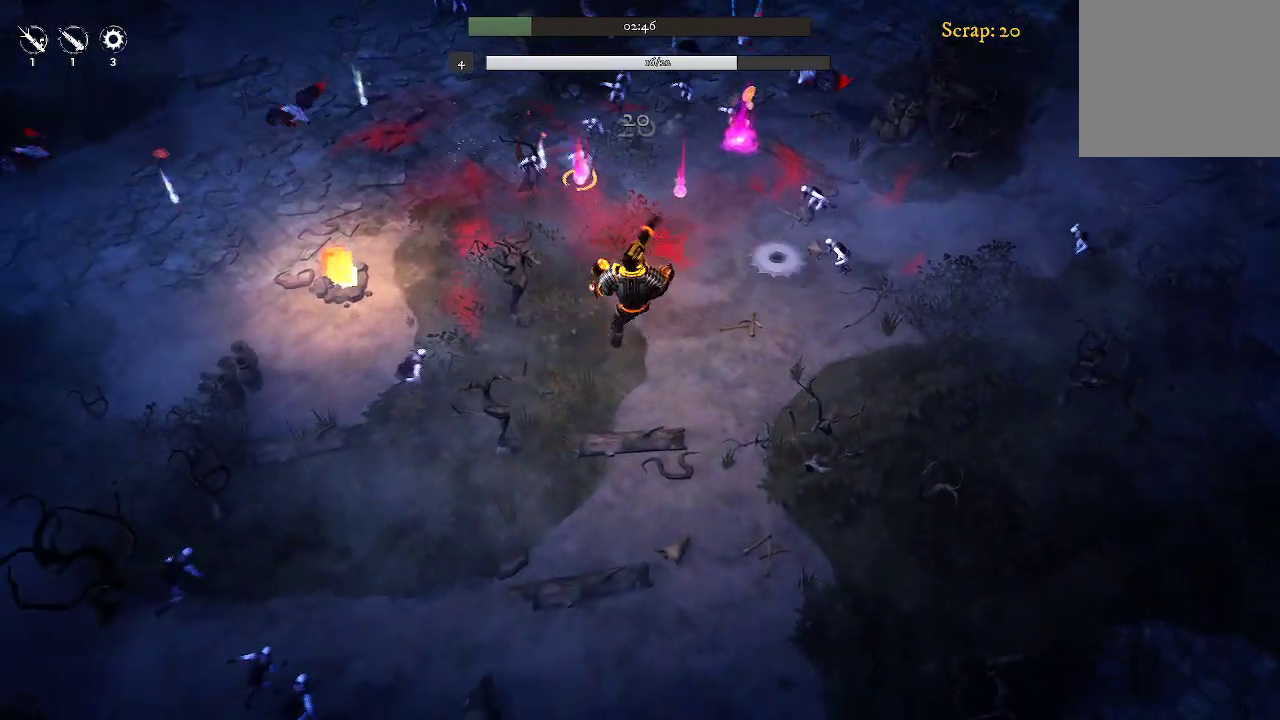
{"buttons": [], "left_stick": "up", "right_stick": "center", "events": []}
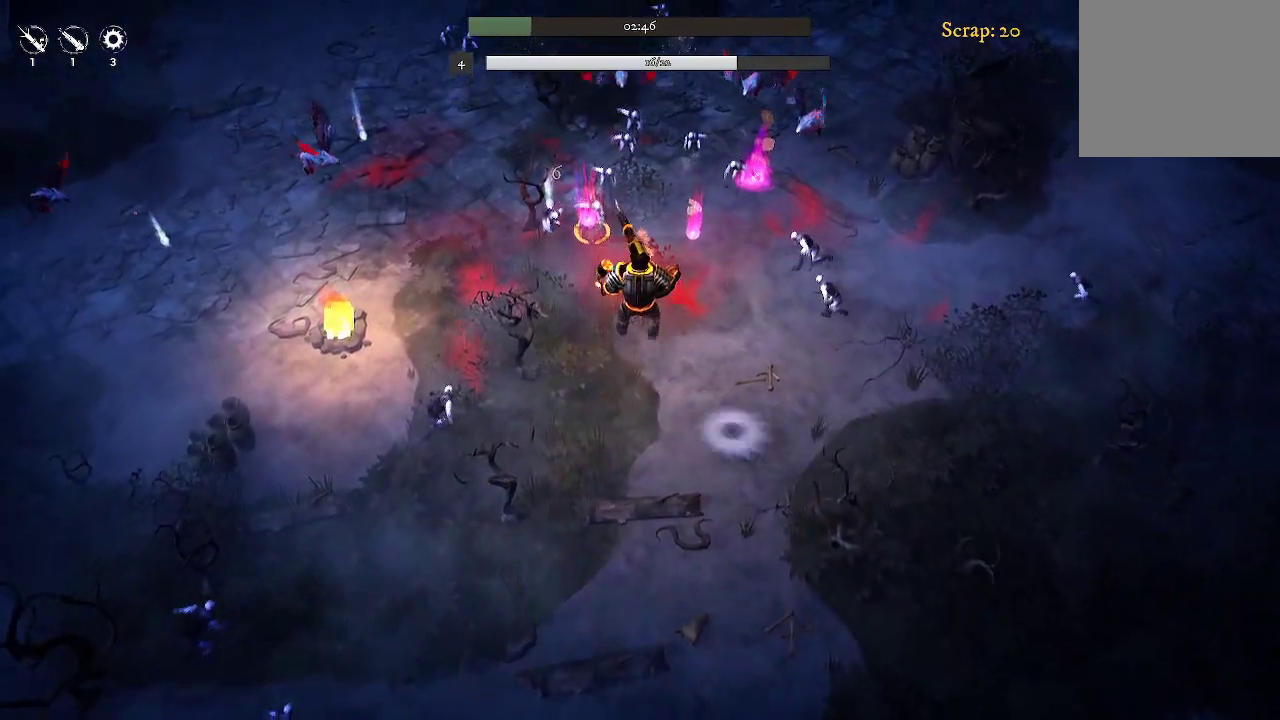
{"buttons": [], "left_stick": "down-right", "right_stick": "center", "events": [[433, "left_stick", "right"], [500, "left_stick", "down-right"]]}
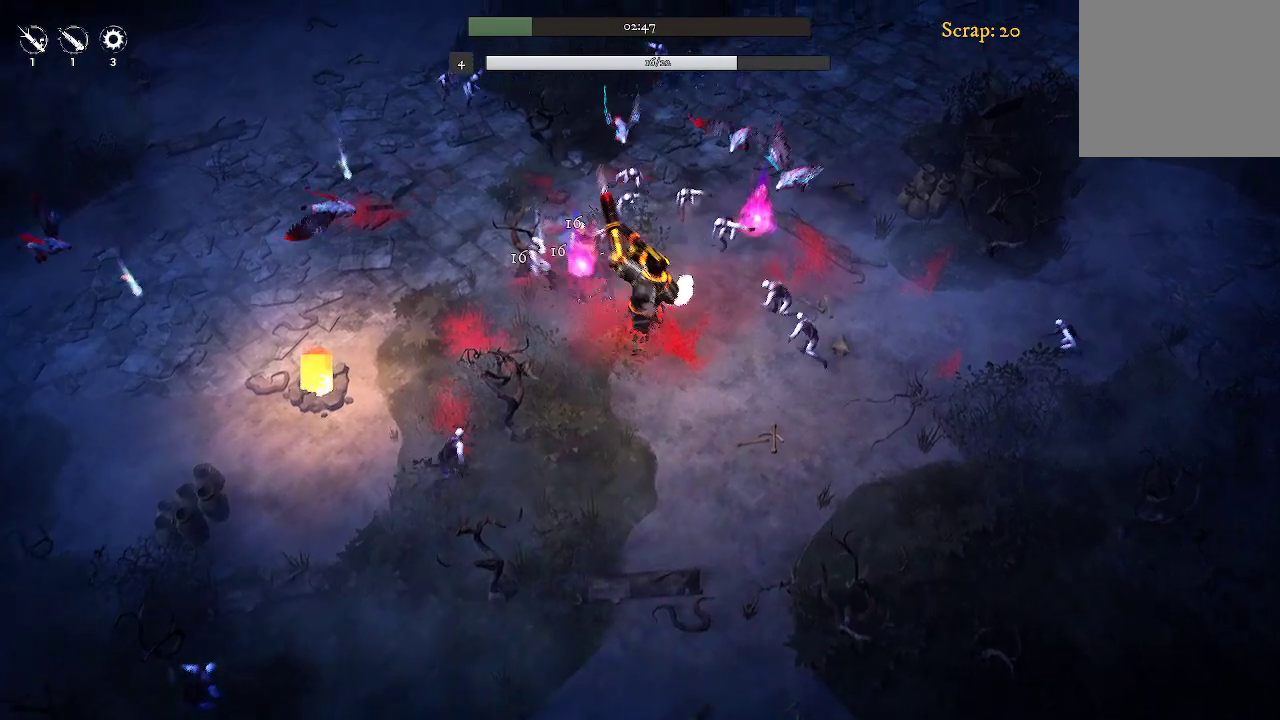
{"buttons": [], "left_stick": "down", "right_stick": "center", "events": [[233, "left_stick", "down"]]}
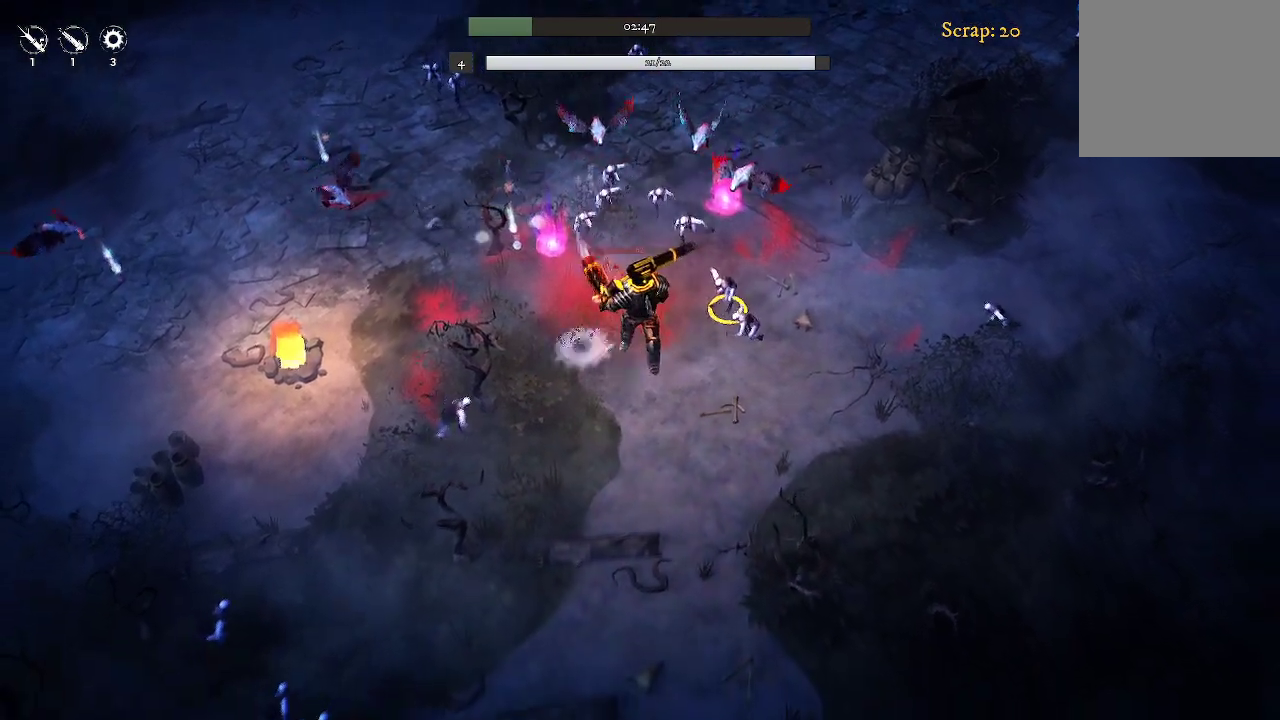
{"buttons": [], "left_stick": "down-right", "right_stick": "center", "events": [[167, "left_stick", "down-right"]]}
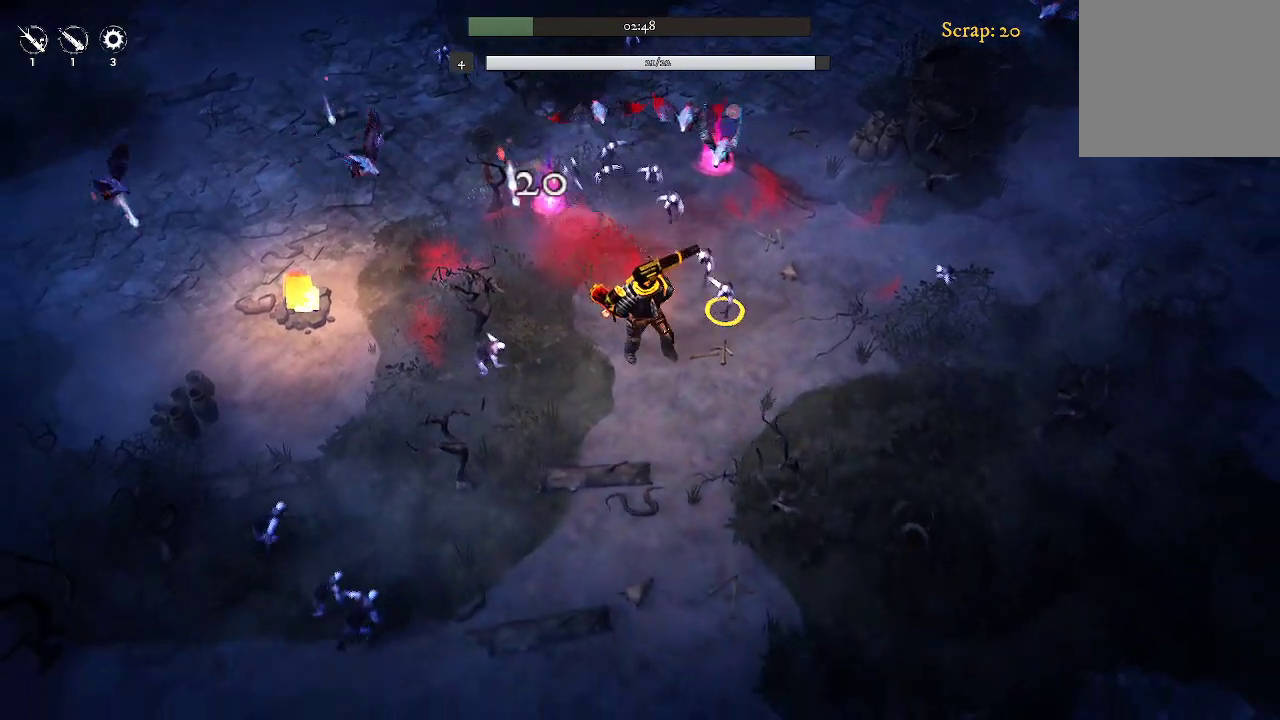
{"buttons": [], "left_stick": "down-right", "right_stick": "center", "events": []}
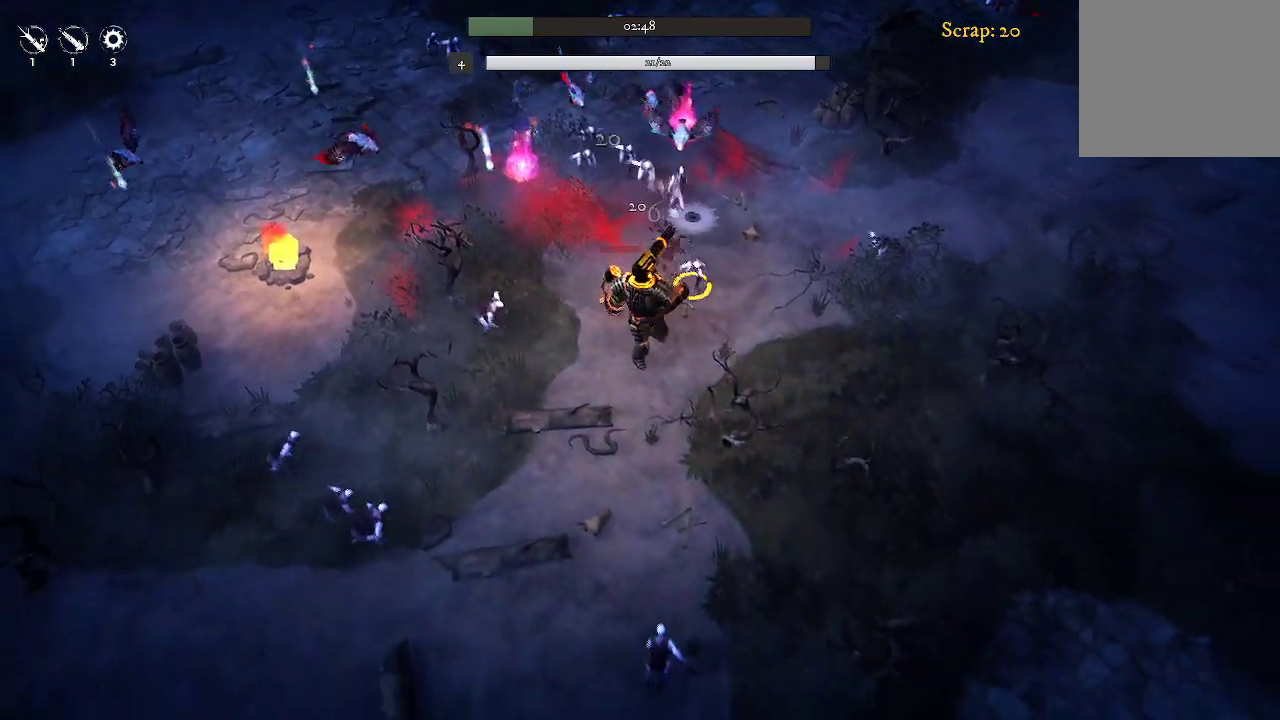
{"buttons": [], "left_stick": "right", "right_stick": "center", "events": [[467, "left_stick", "right"]]}
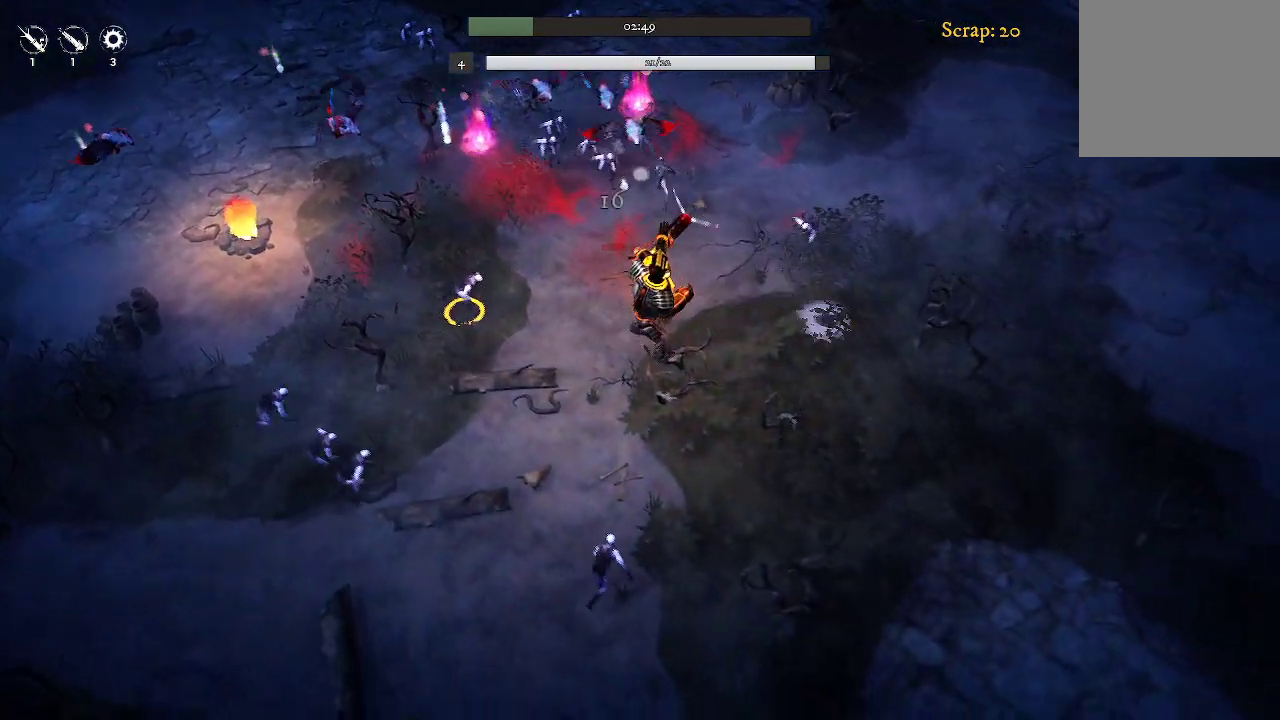
{"buttons": [], "left_stick": "up", "right_stick": "center", "events": [[100, "left_stick", "up-right"], [433, "left_stick", "up"]]}
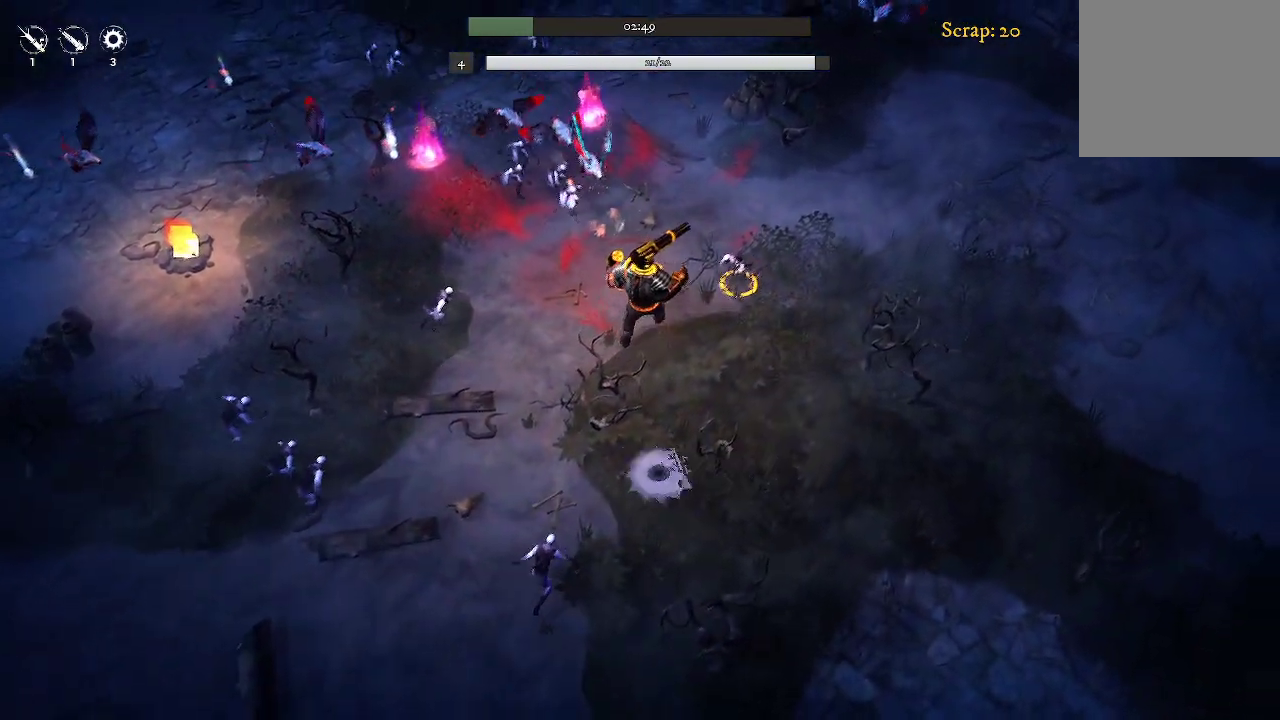
{"buttons": [], "left_stick": "up", "right_stick": "center", "events": []}
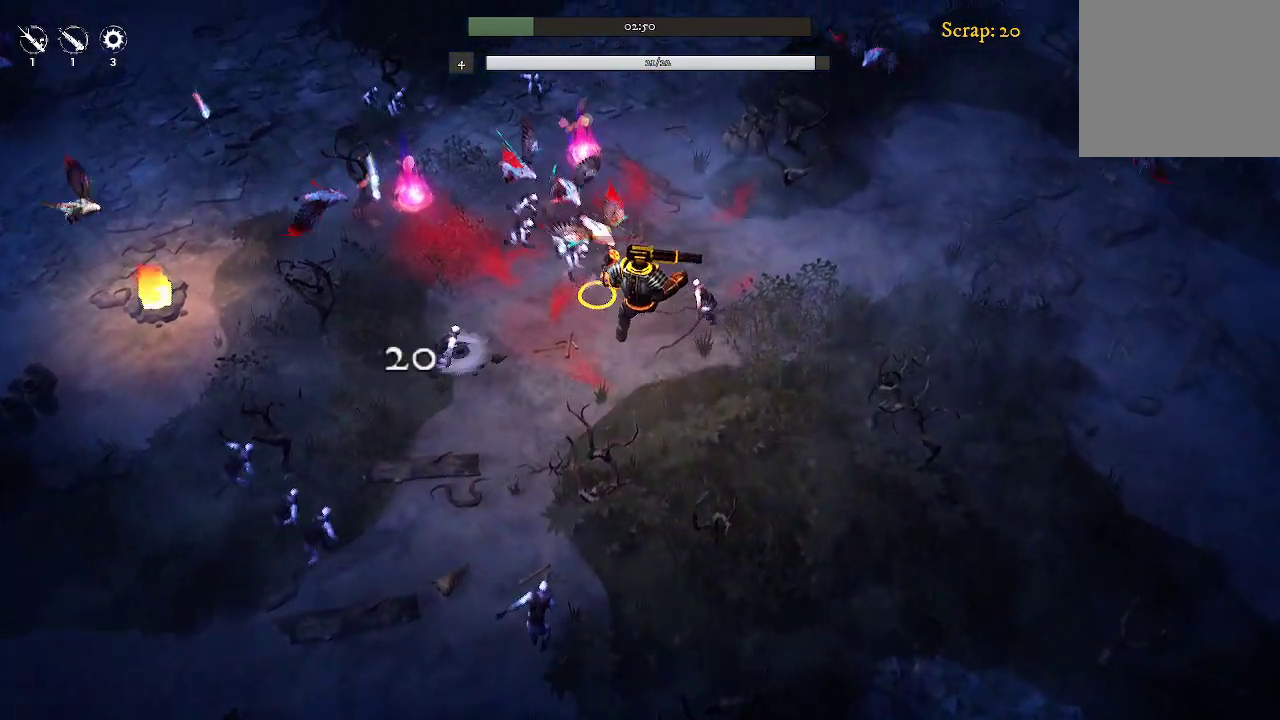
{"buttons": [], "left_stick": "up-right", "right_stick": "center", "events": [[233, "left_stick", "up-right"]]}
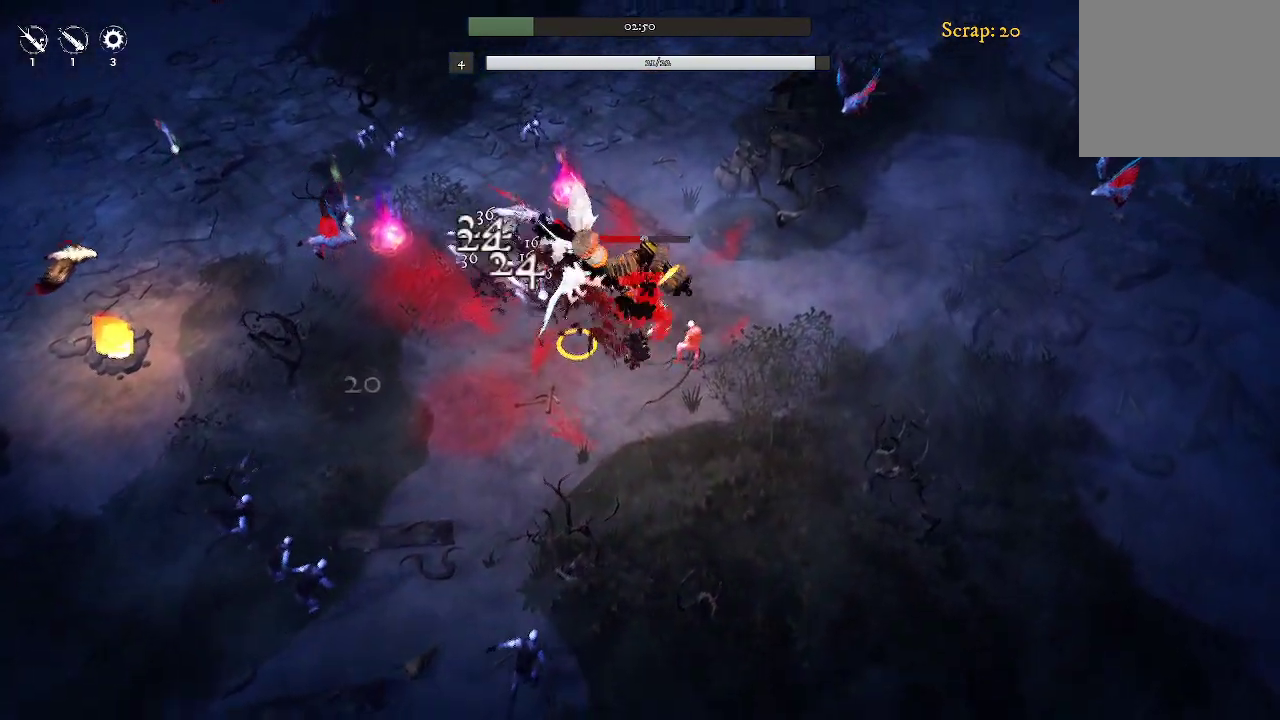
{"buttons": [], "left_stick": "up-right", "right_stick": "center", "events": []}
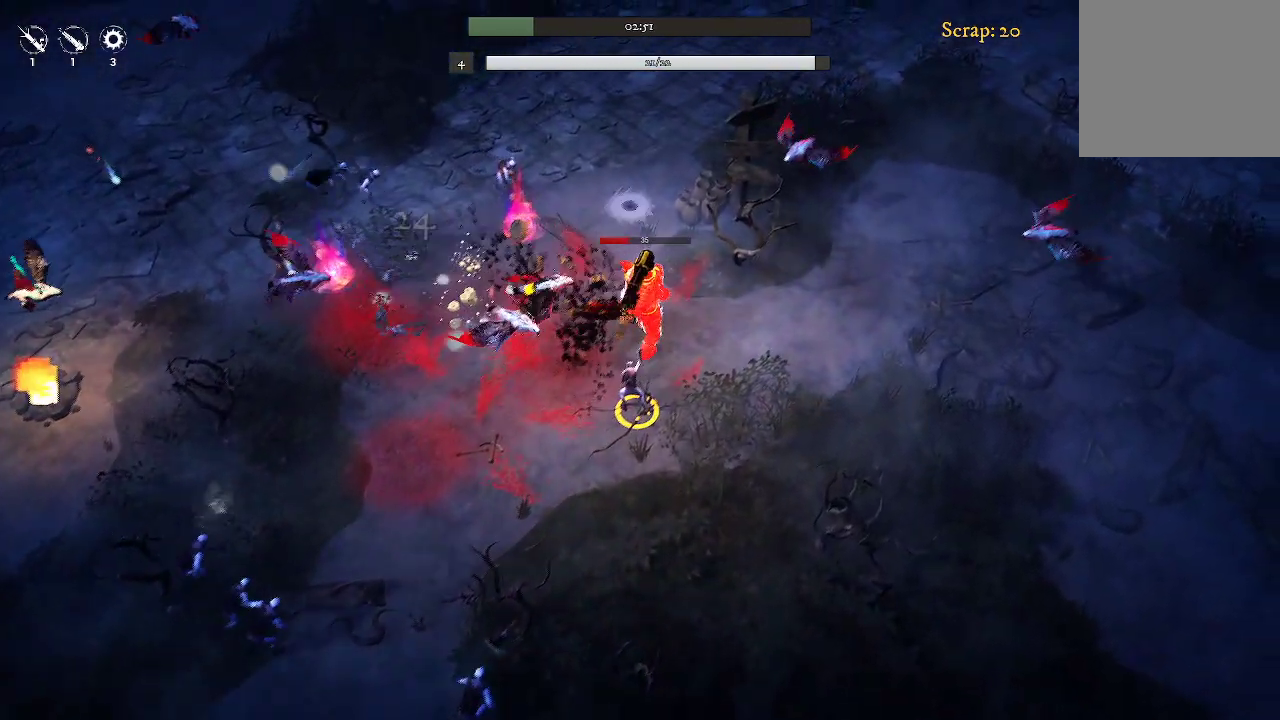
{"buttons": [], "left_stick": "down-right", "right_stick": "center", "events": [[67, "left_stick", "right"], [200, "left_stick", "down-right"]]}
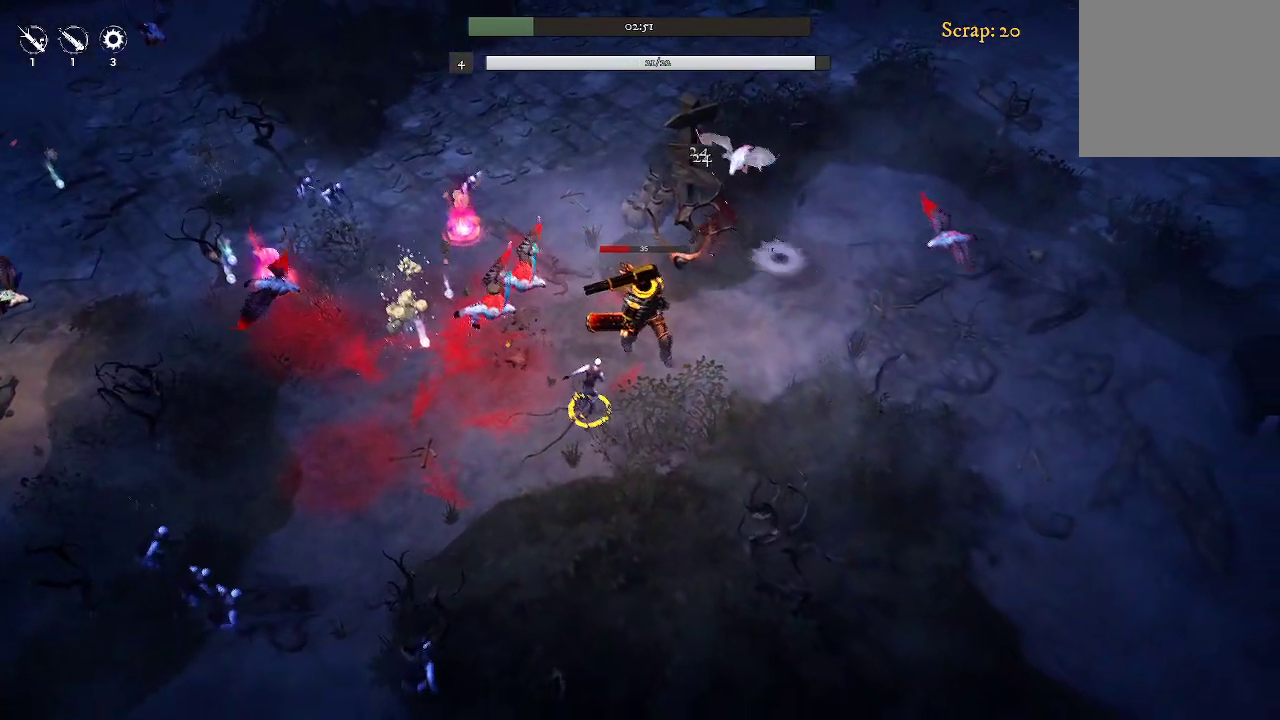
{"buttons": [], "left_stick": "down-right", "right_stick": "center", "events": [[33, "left_stick", "down-left"], [233, "left_stick", "down-right"]]}
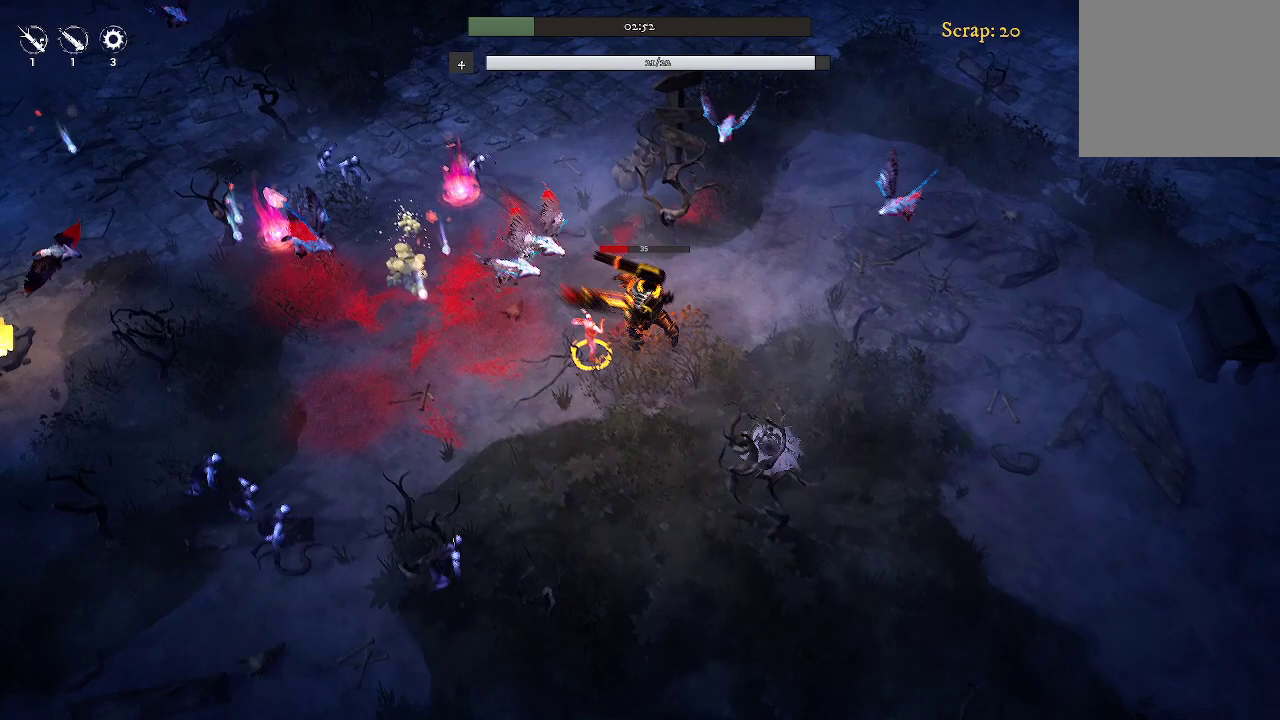
{"buttons": [], "left_stick": "center", "right_stick": "center", "events": [[467, "left_stick", "center"]]}
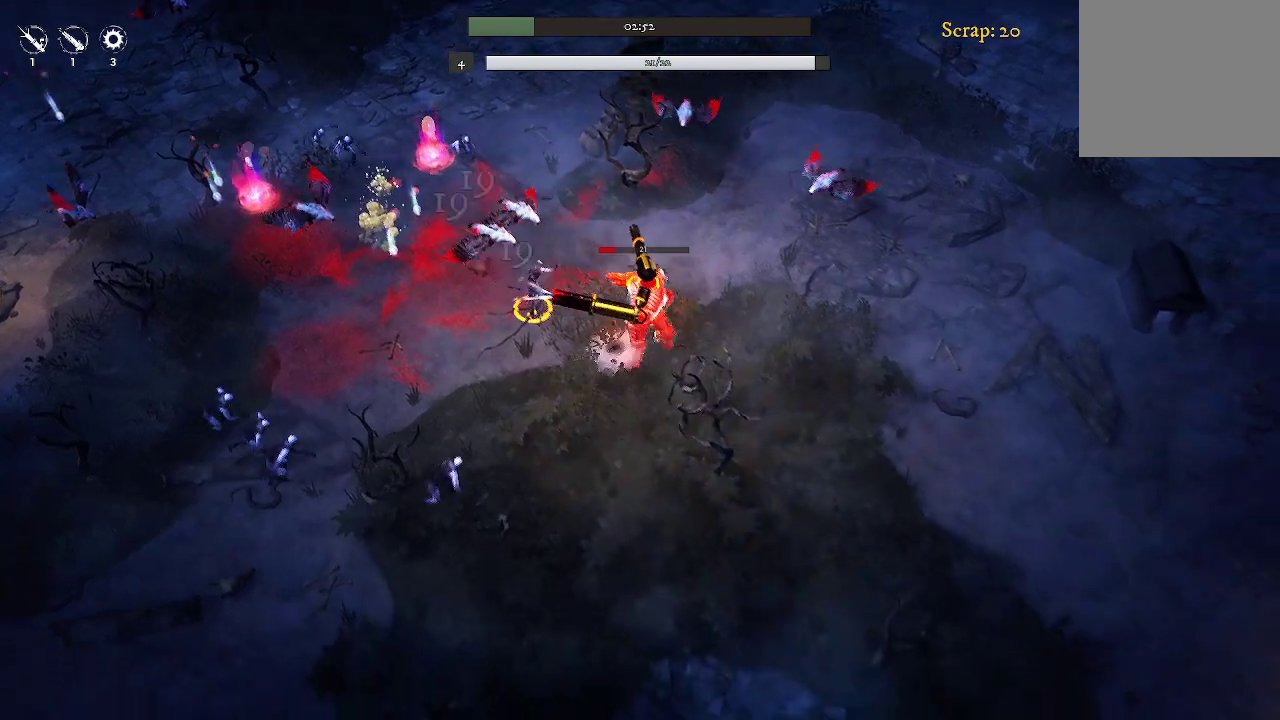
{"buttons": [], "left_stick": "up-right", "right_stick": "center", "events": [[233, "left_stick", "right"], [367, "left_stick", "up-right"]]}
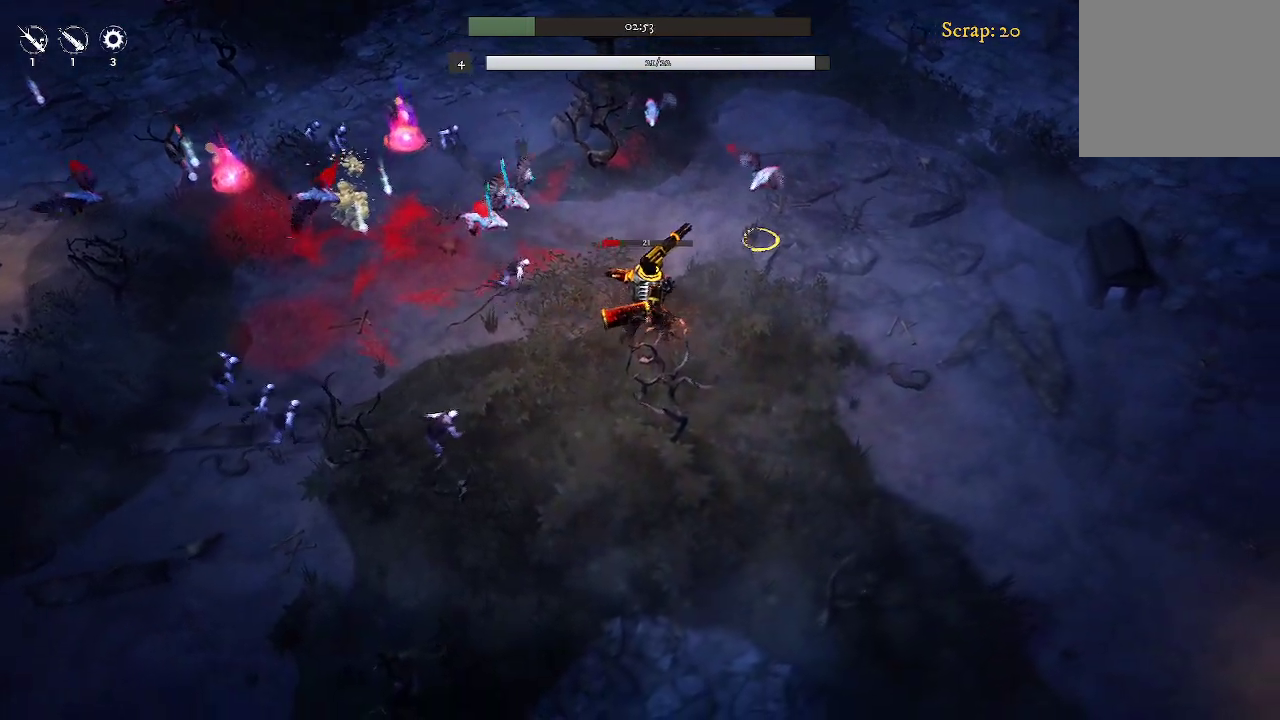
{"buttons": [], "left_stick": "center", "right_stick": "center", "events": [[100, "left_stick", "up"], [200, "left_stick", "up-left"], [367, "left_stick", "center"]]}
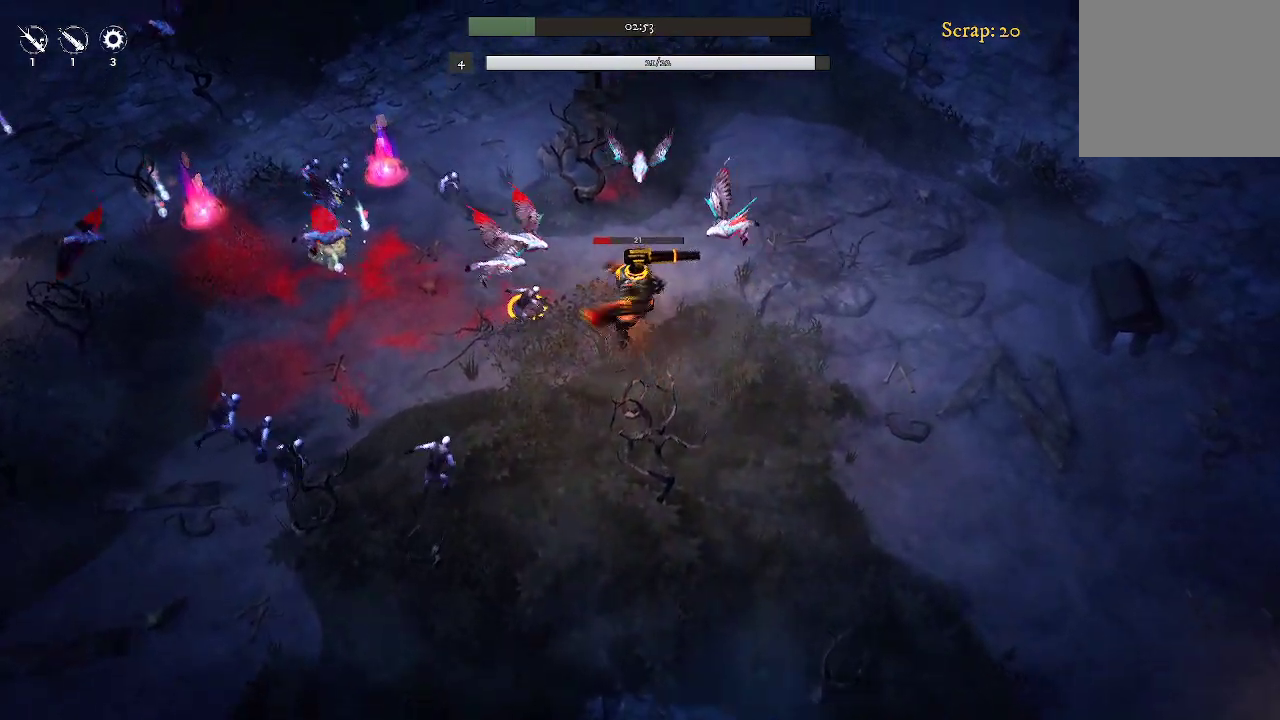
{"buttons": [], "left_stick": "down", "right_stick": "center", "events": [[167, "left_stick", "down"]]}
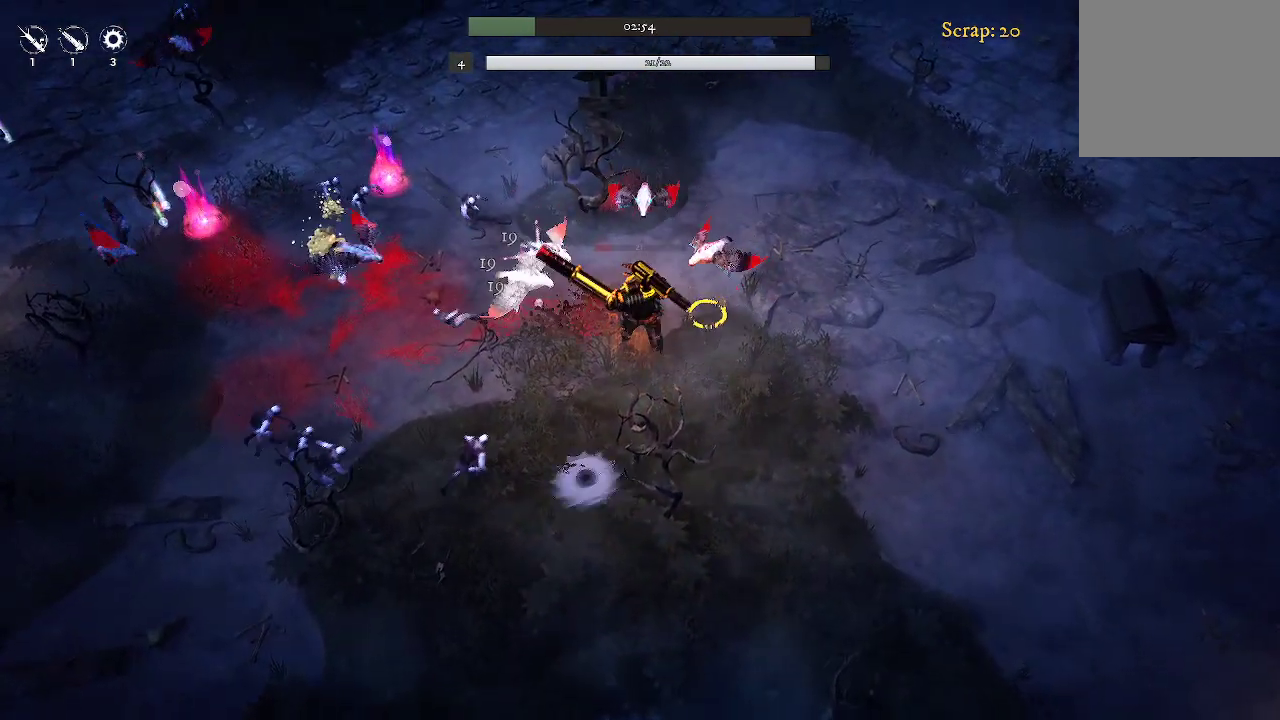
{"buttons": [], "left_stick": "down-right", "right_stick": "center", "events": [[100, "left_stick", "down-right"]]}